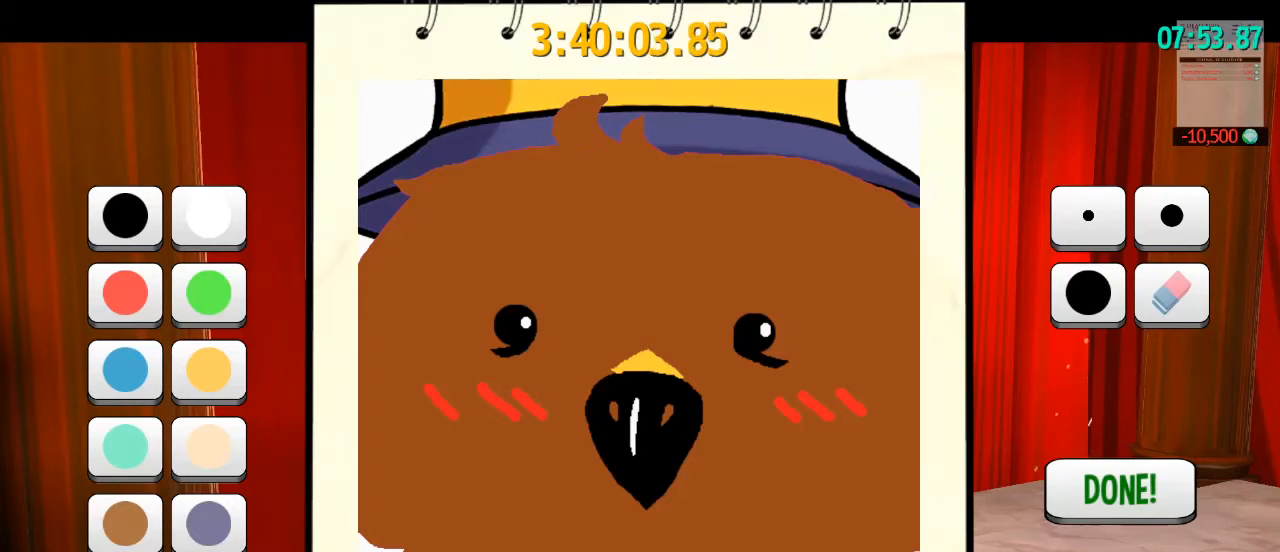
Gameplay with keyboard and mouse; each line is a JSON object with the keys and mouse buttons held at the frame after it. "events" lists presses ("down") and releases ("up") of "a", "alt", "b", "c", "ctrl", "d", "e", "f", "g", "q", "r", "s", "shift", "space", "t", "v", "w", "x", "z", "mouse_left", "mouse_wheel" and "mouse_right" between this image and that frame as [ms after this image, input, new state], when the widget could be followed in between. "mouse_left", "mouse_wheel", "mouse_right" = the "left", "wheel", "right" buttons of the "mouse" list. No other keys are recorded. "wheel" means that the mouse wheel is clicked or scrolled. Mouse movement is not recorded. Not read: mouse_mb4 mouse_mb5.
{"keys": ["w"], "mouse": [], "events": [[467, "w", "down"]]}
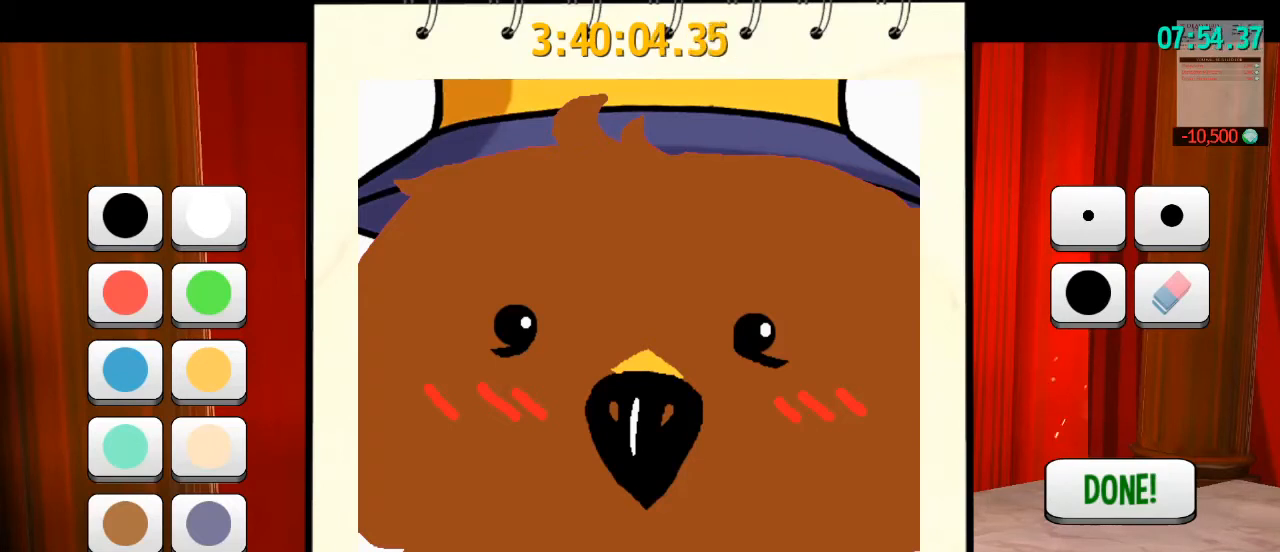
{"keys": [], "mouse": [], "events": [[33, "w", "up"]]}
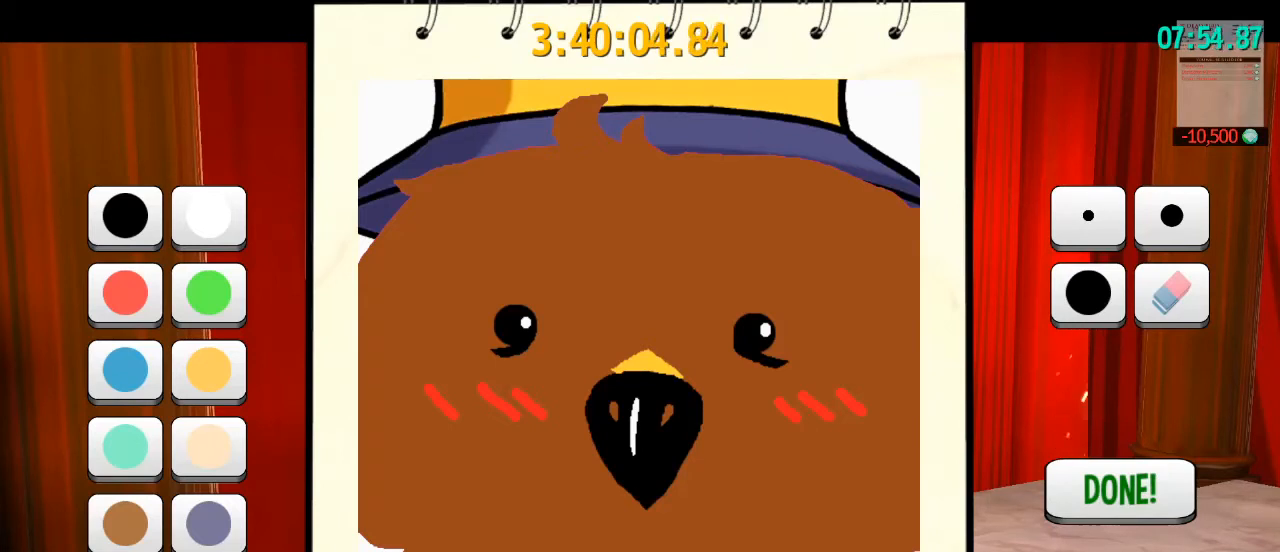
{"keys": ["a"], "mouse": [], "events": [[100, "space", "down"], [233, "space", "up"], [300, "b", "down"], [433, "b", "up"], [467, "a", "down"]]}
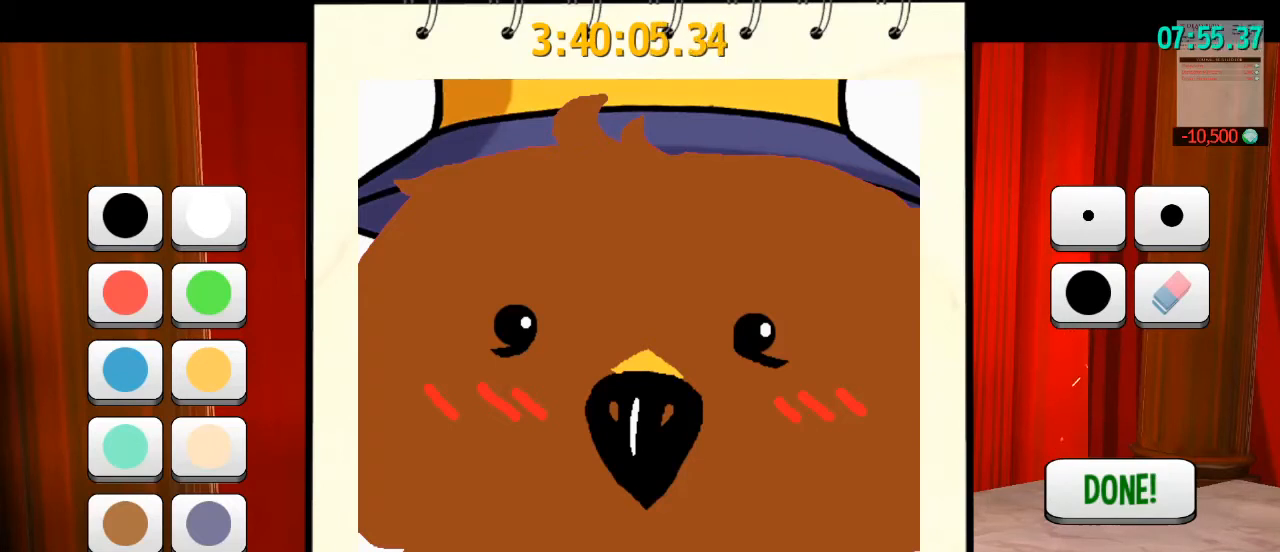
{"keys": [], "mouse": [], "events": [[67, "s", "down"], [133, "a", "up"], [200, "s", "up"]]}
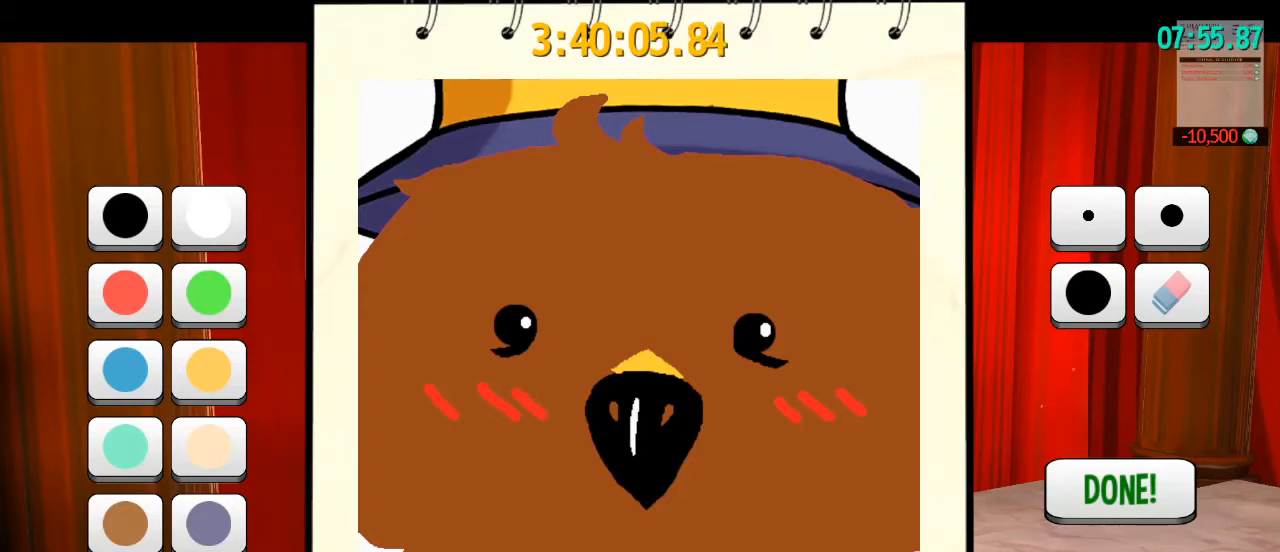
{"keys": [], "mouse": [], "events": []}
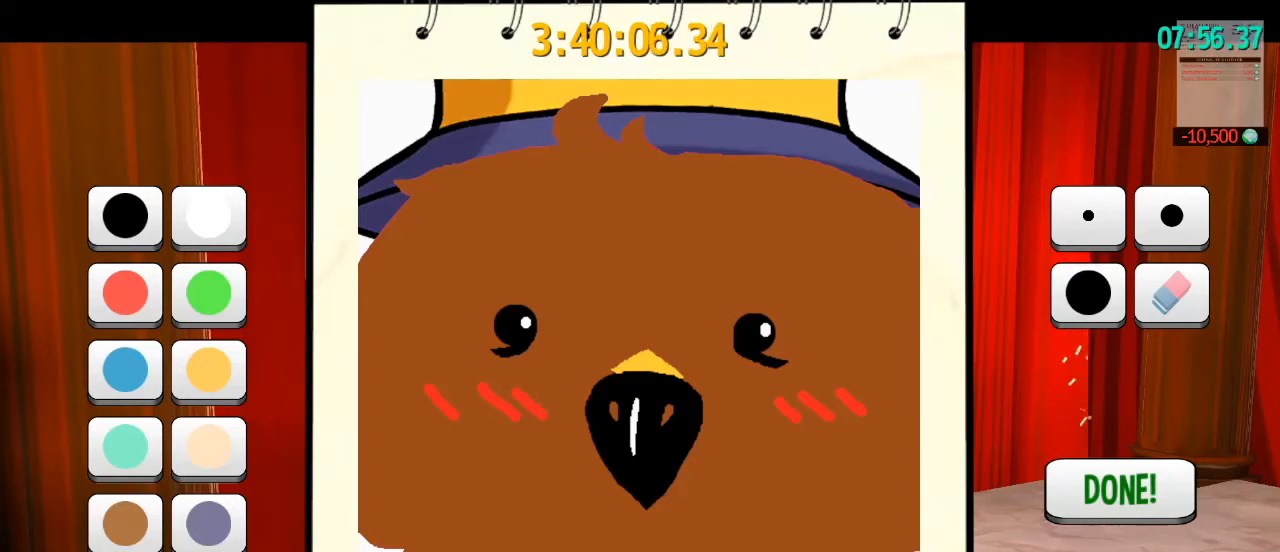
{"keys": [], "mouse": [], "events": [[300, "space", "down"], [500, "space", "up"]]}
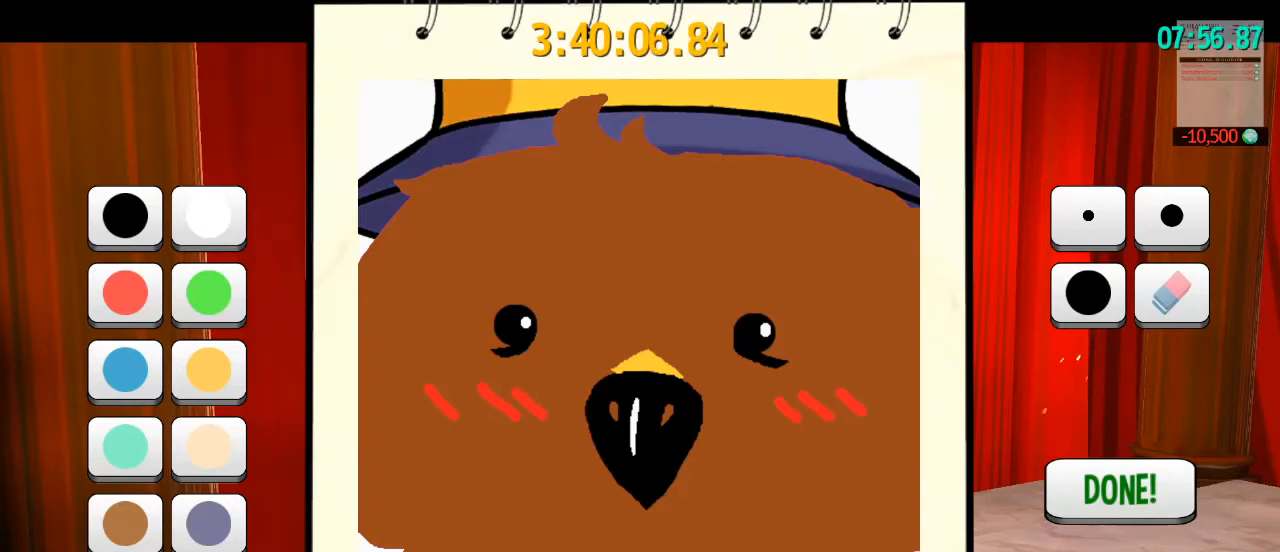
{"keys": [], "mouse": [], "events": [[367, "c", "down"], [467, "c", "up"]]}
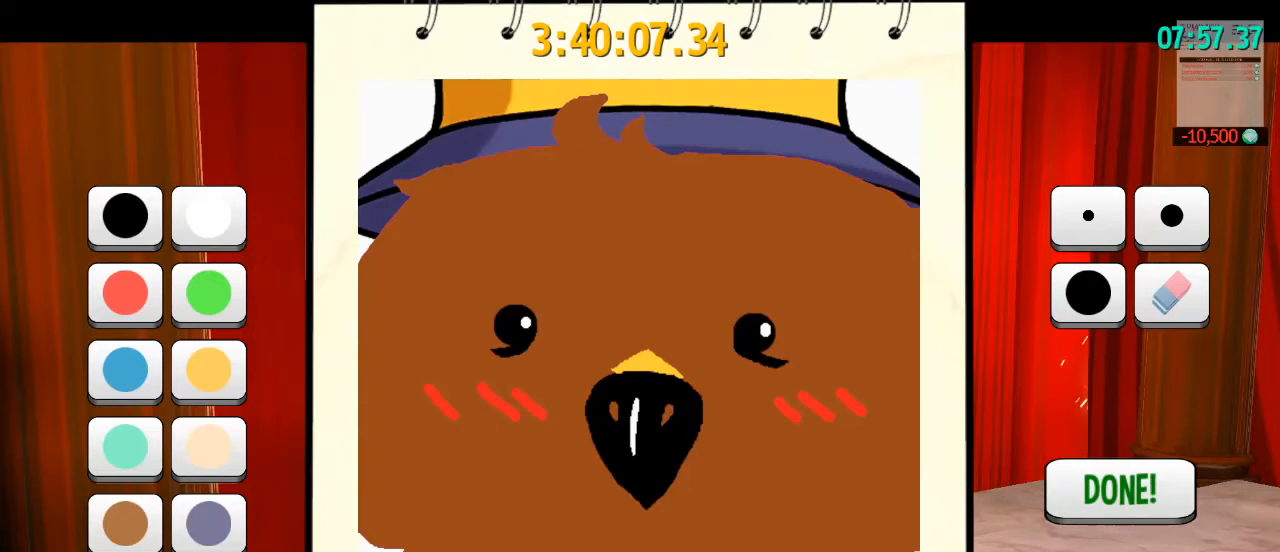
{"keys": [], "mouse": [], "events": [[100, "e", "down"], [233, "a", "down"], [300, "e", "up"], [333, "t", "down"], [400, "a", "up"], [433, "t", "up"]]}
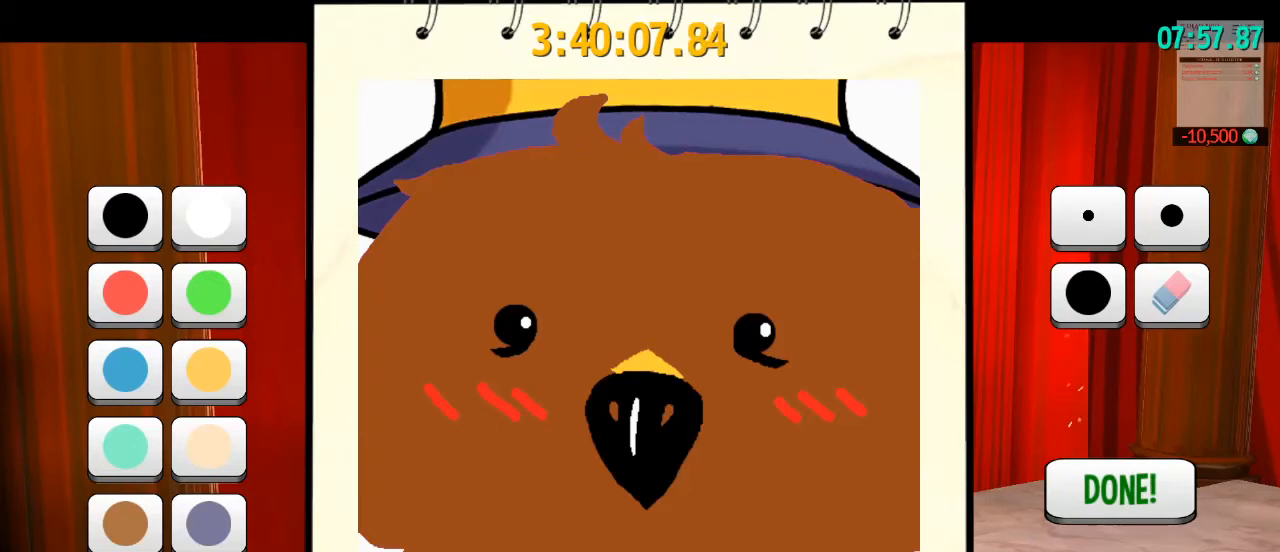
{"keys": [], "mouse": [], "events": []}
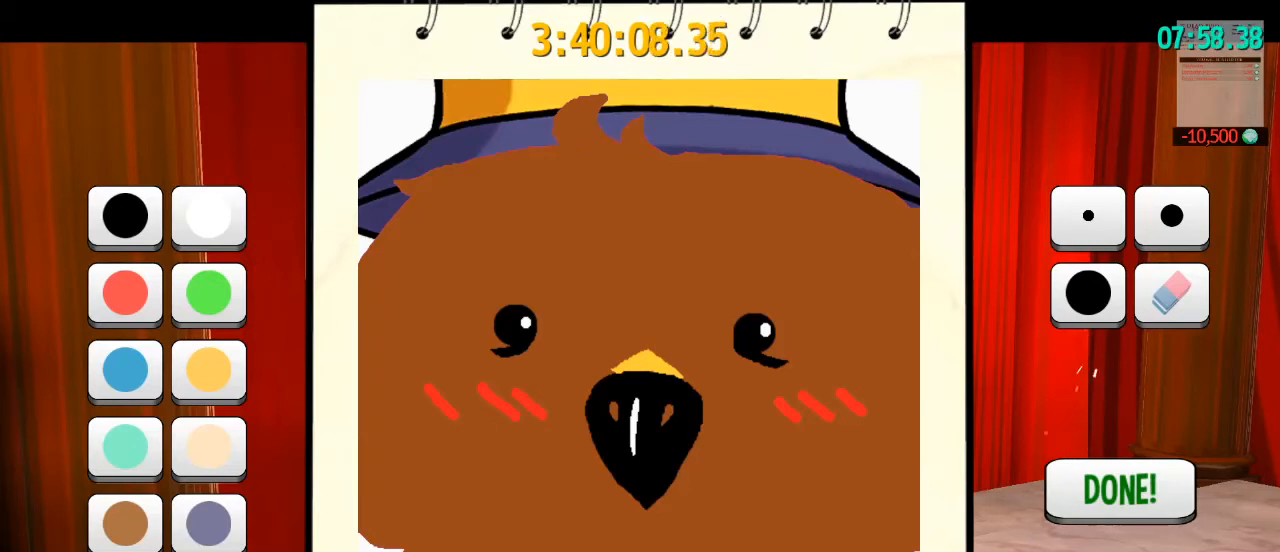
{"keys": [], "mouse": [], "events": []}
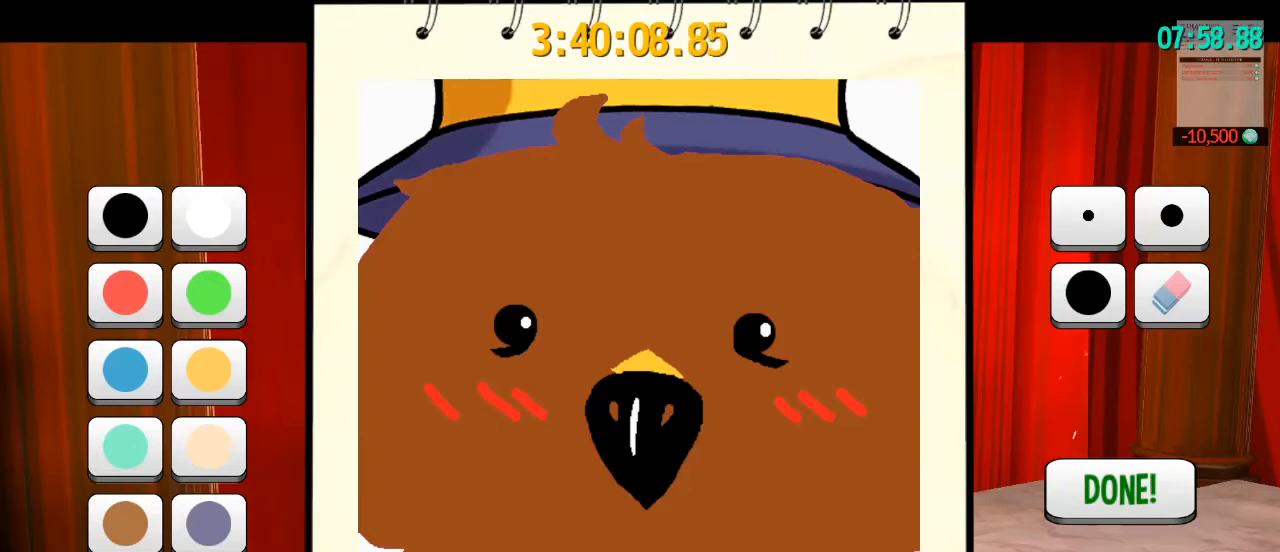
{"keys": [], "mouse": [], "events": []}
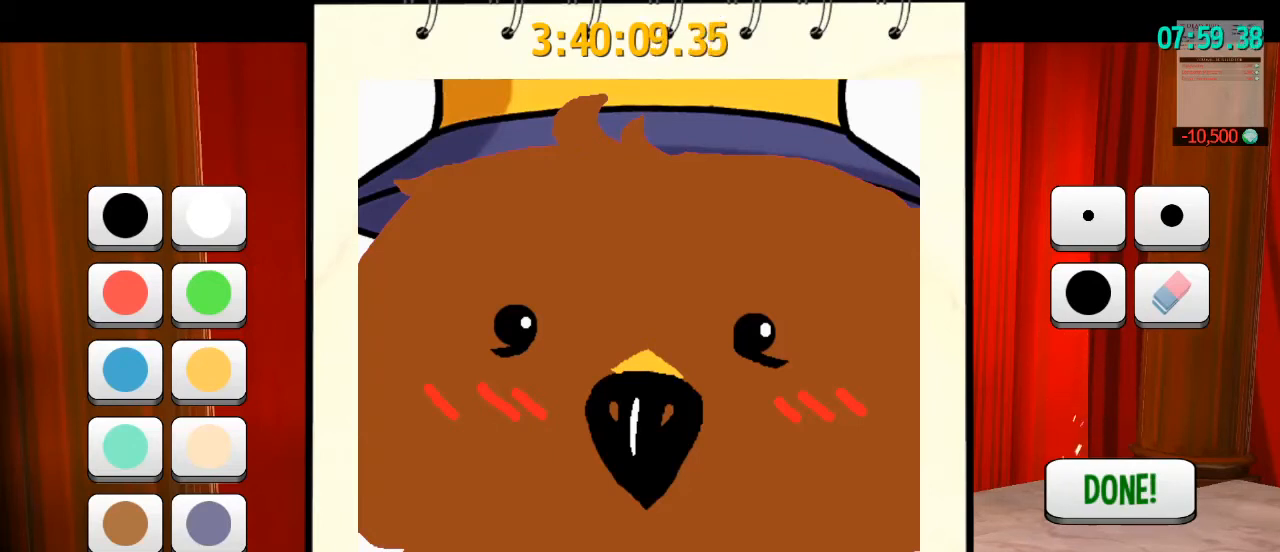
{"keys": [], "mouse": [], "events": []}
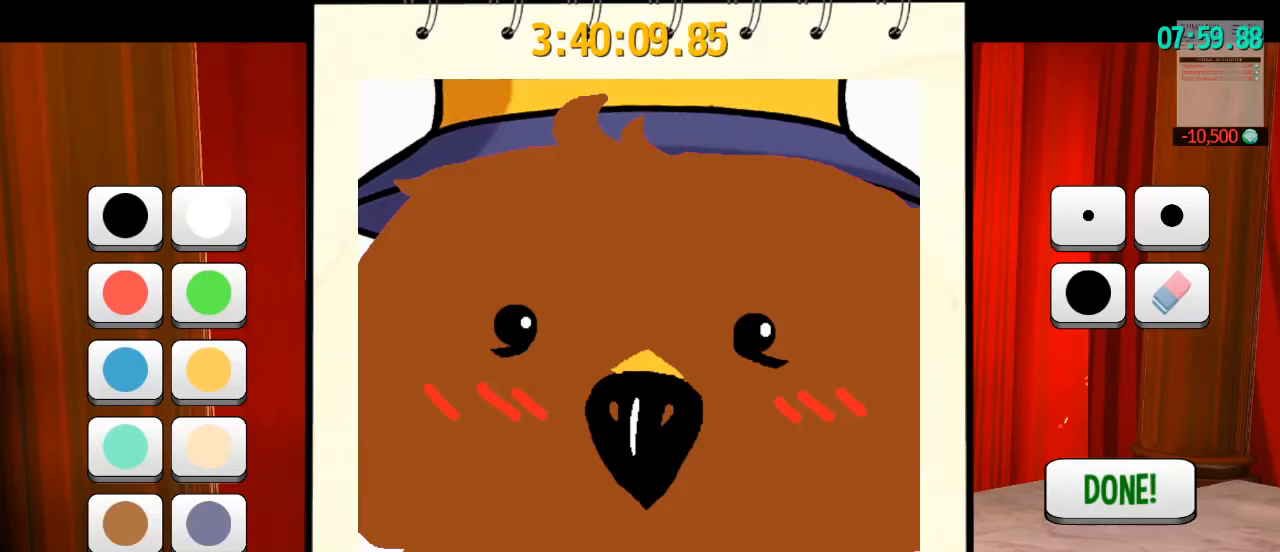
{"keys": ["r"], "mouse": [], "events": [[167, "t", "down"], [267, "t", "up"], [367, "e", "down"], [400, "r", "down"], [500, "e", "up"]]}
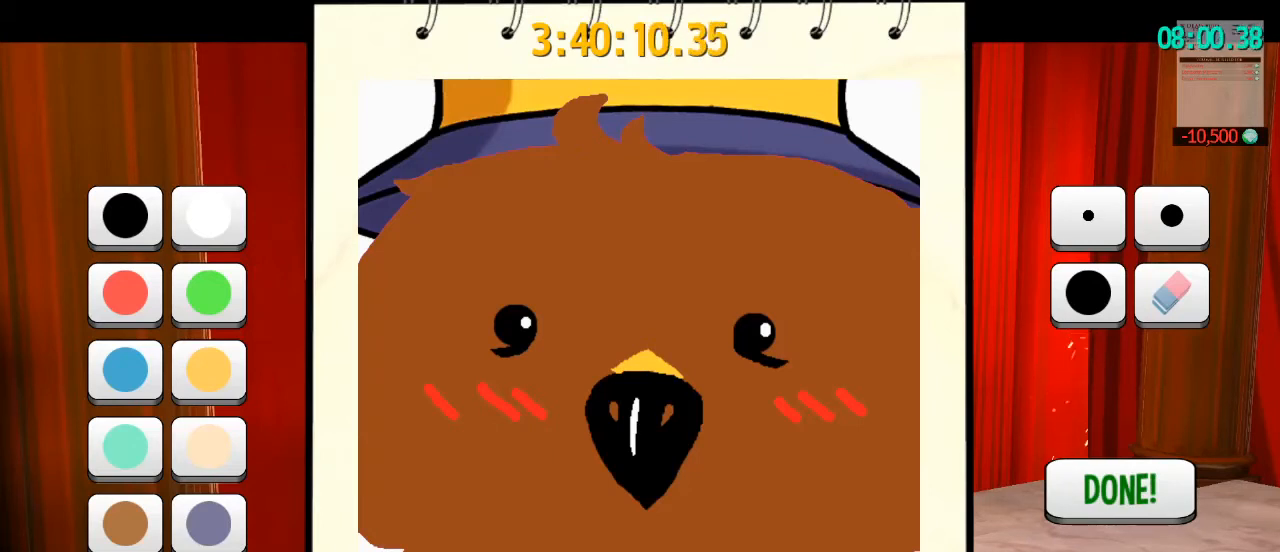
{"keys": [], "mouse": [], "events": [[33, "r", "up"], [33, "space", "down"], [233, "space", "up"], [400, "f", "down"], [500, "f", "up"]]}
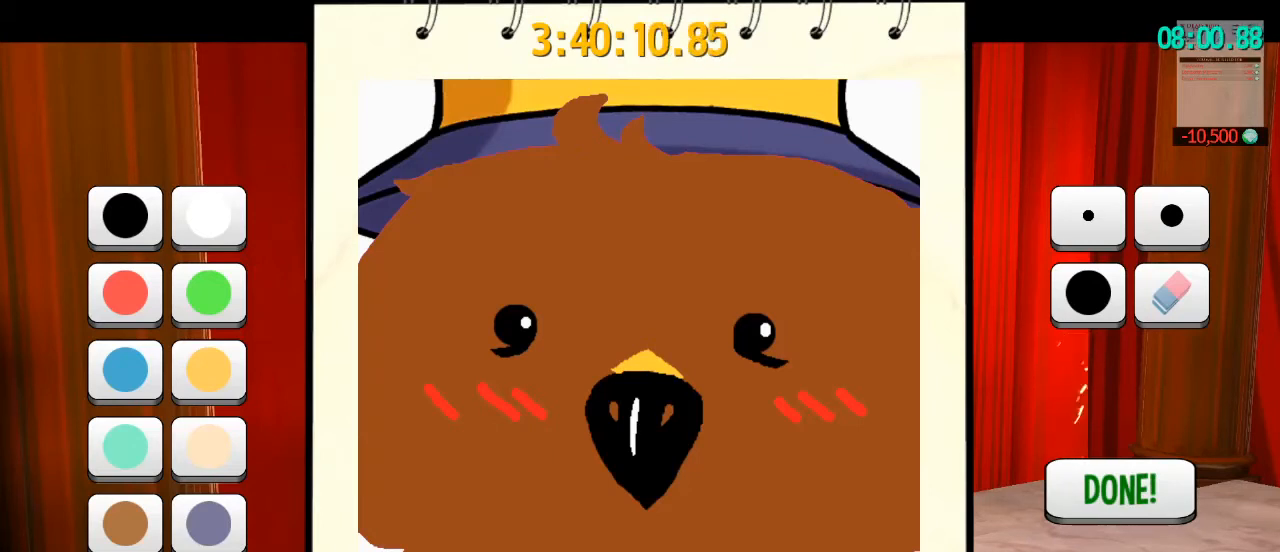
{"keys": [], "mouse": [], "events": [[367, "e", "down"], [467, "e", "up"]]}
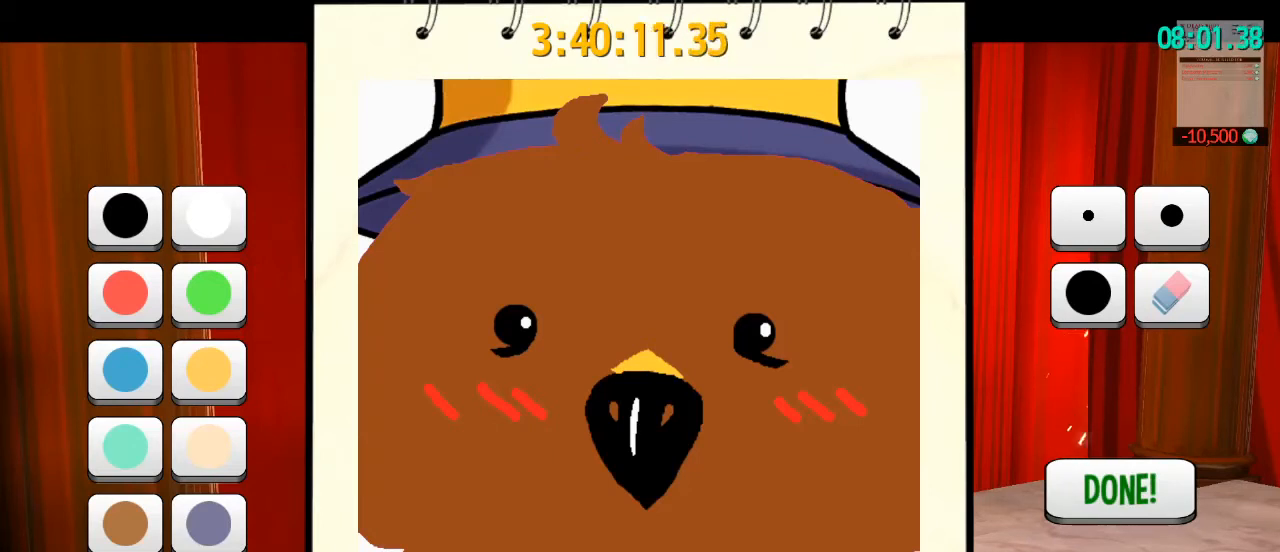
{"keys": ["e"], "mouse": [], "events": [[100, "c", "down"], [200, "c", "up"], [400, "e", "down"]]}
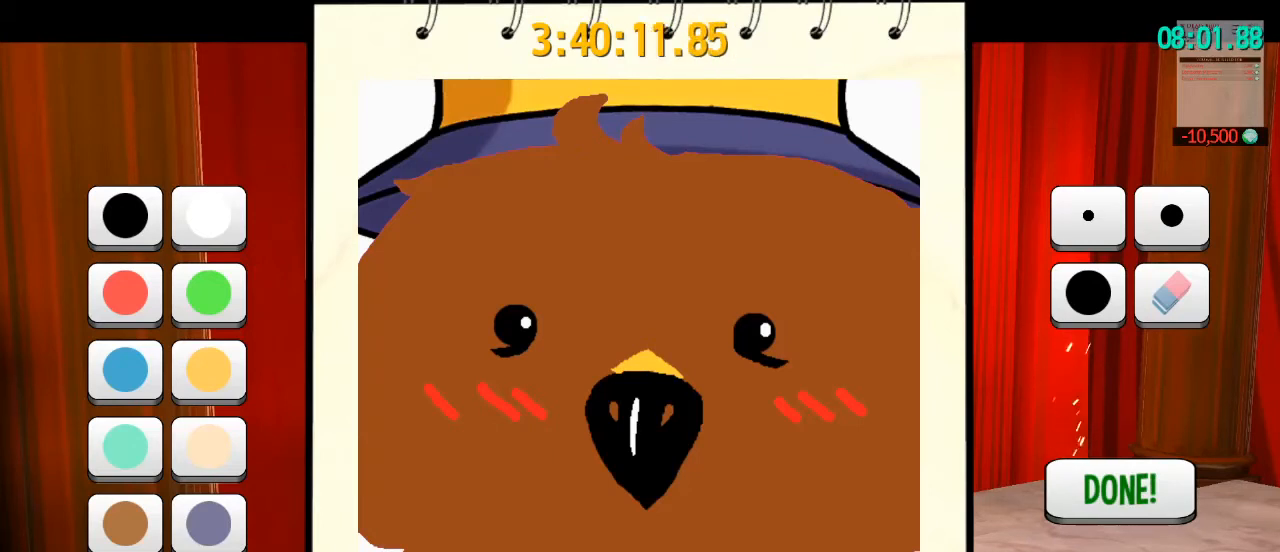
{"keys": [], "mouse": [], "events": [[67, "s", "down"], [133, "e", "up"], [167, "s", "up"]]}
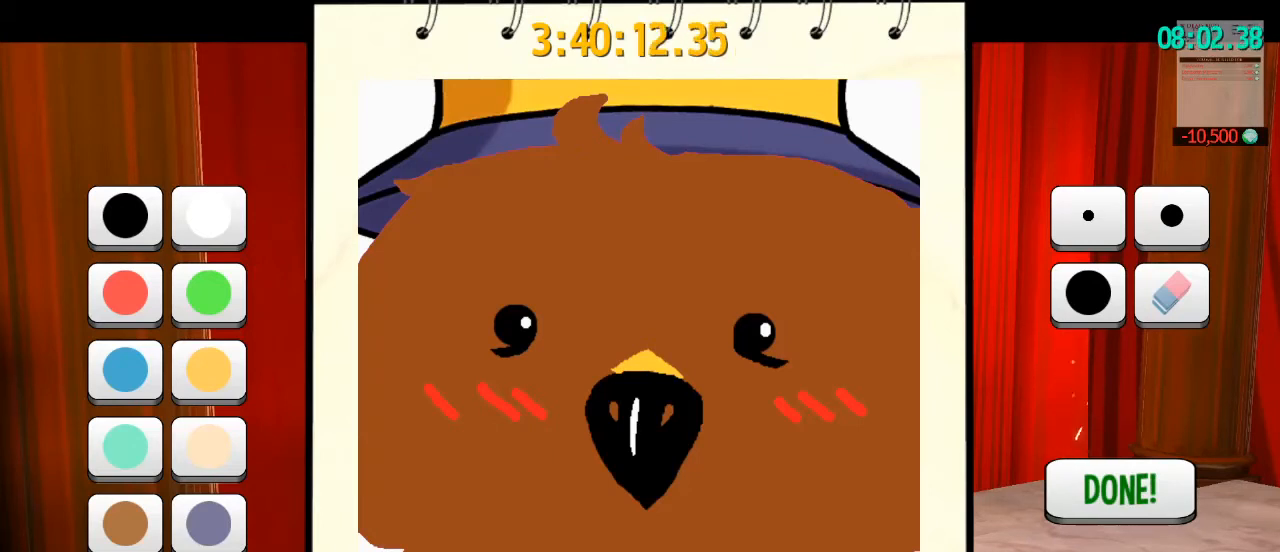
{"keys": [], "mouse": [], "events": []}
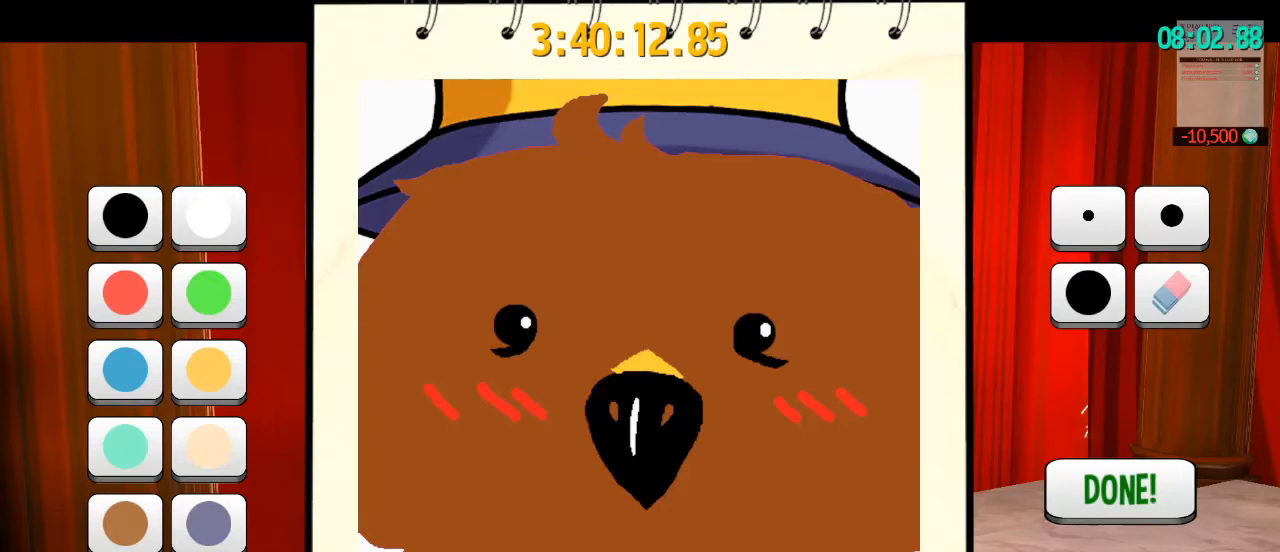
{"keys": [], "mouse": [], "events": []}
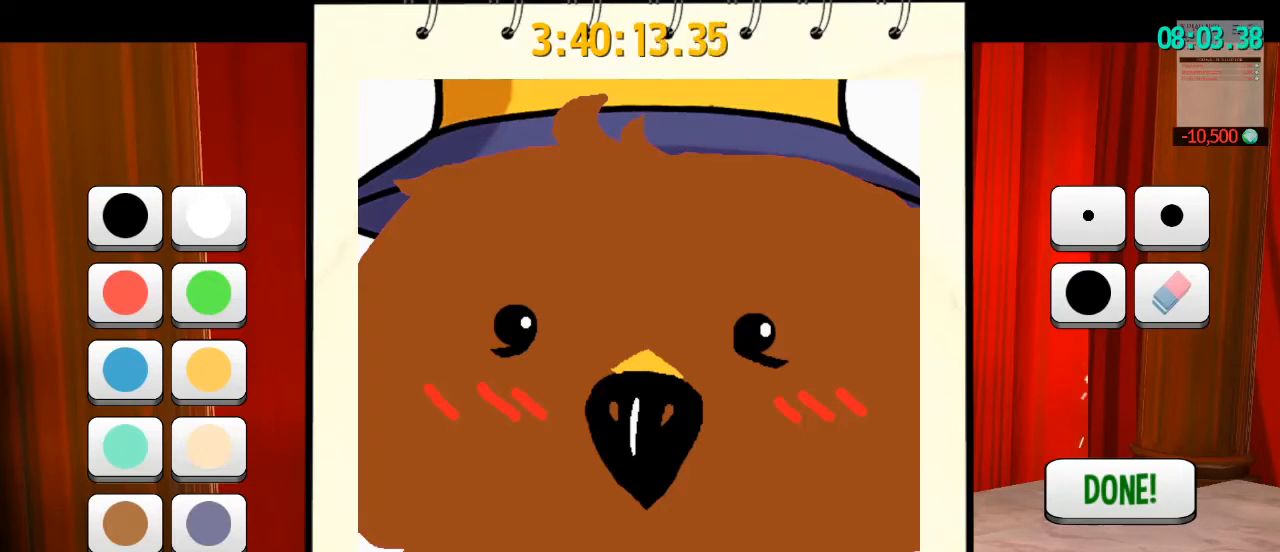
{"keys": [], "mouse": [], "events": [[367, "s", "down"], [400, "s", "up"]]}
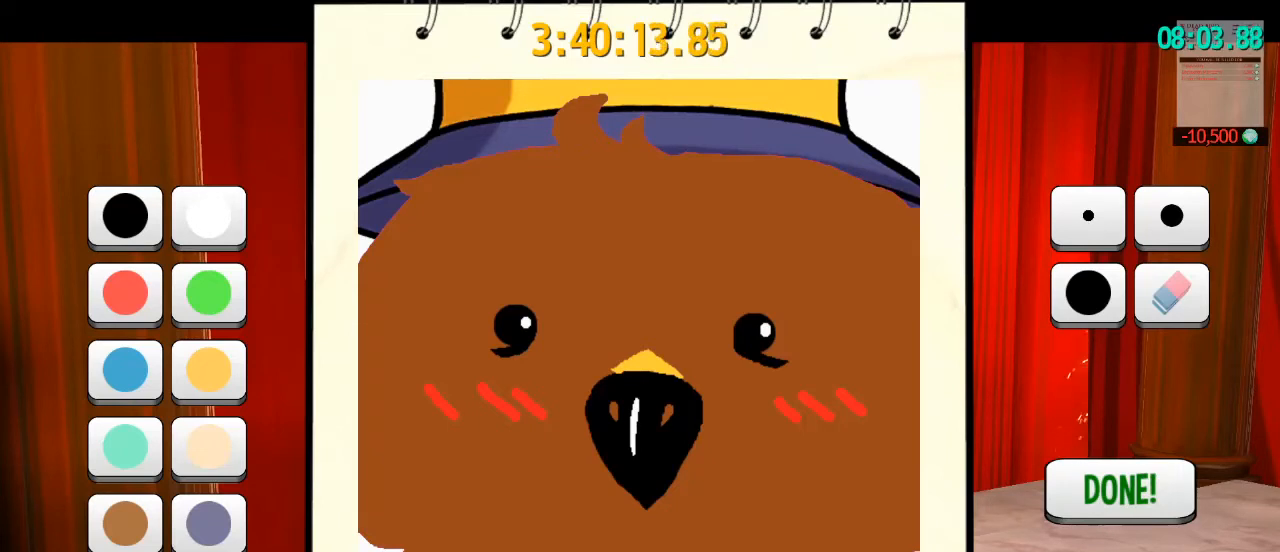
{"keys": ["t"], "mouse": [], "events": [[233, "space", "down"], [433, "space", "up"], [467, "t", "down"]]}
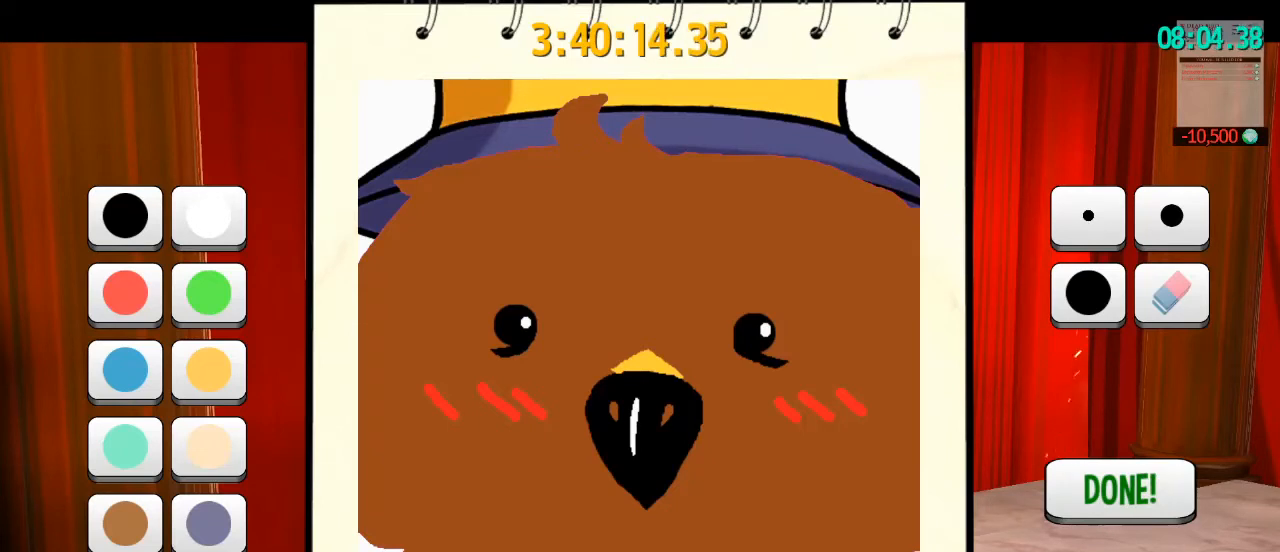
{"keys": ["b", "space"], "mouse": [], "events": [[67, "space", "down"], [67, "t", "up"], [167, "space", "up"], [233, "a", "down"], [300, "space", "down"], [333, "a", "up"], [500, "b", "down"]]}
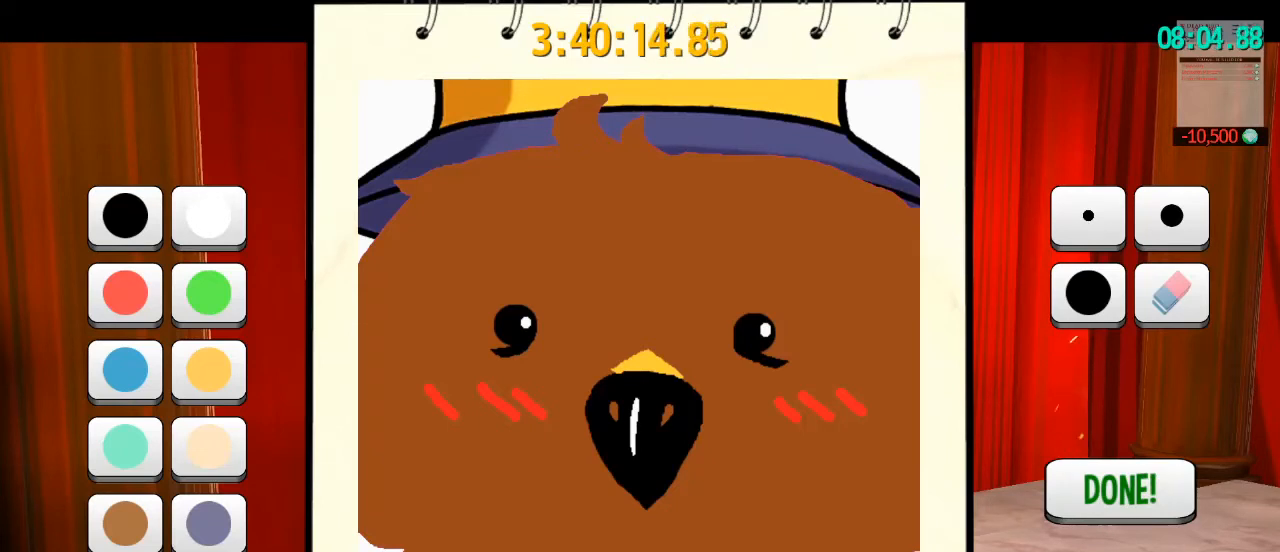
{"keys": [], "mouse": [], "events": [[33, "space", "up"], [167, "b", "up"], [167, "r", "down"], [267, "d", "down"], [333, "r", "up"], [400, "d", "up"]]}